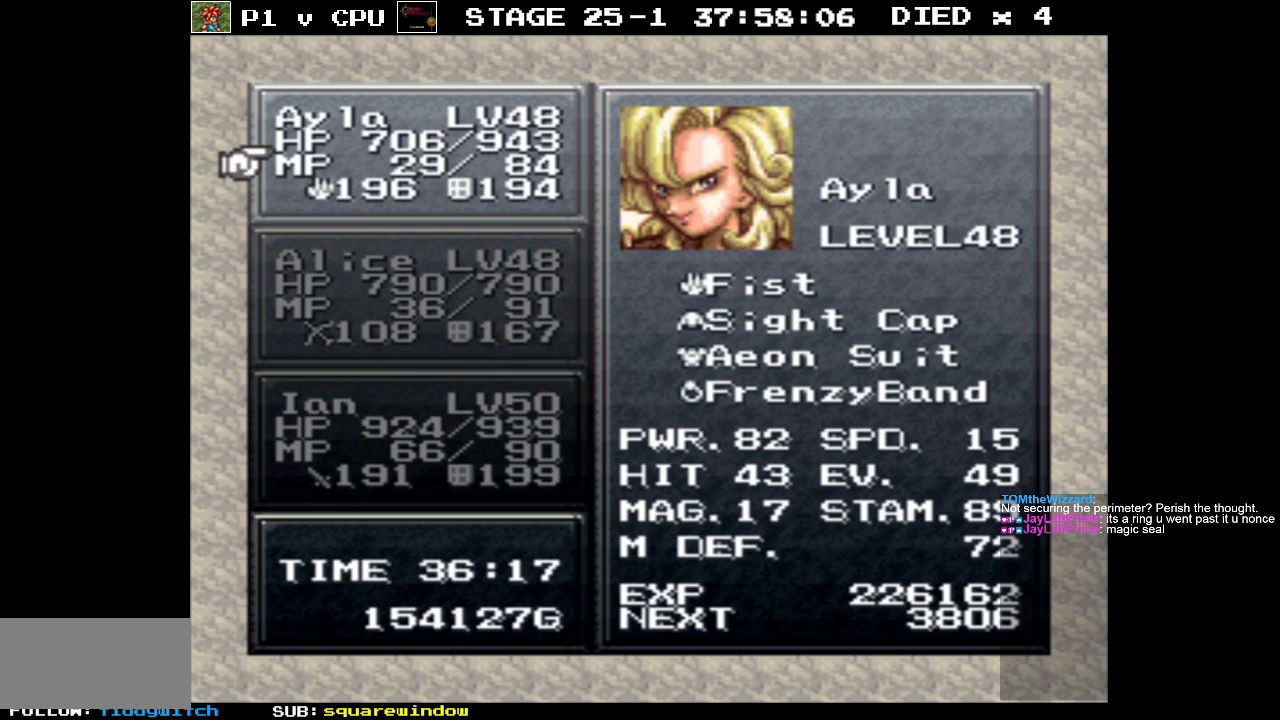
Gameplay with a controller (Nintendo layout); each line is a JSON object with the inputs held at the frame after it. "events" lists button and stick changes between this image and that frame as [ms after this image, input, new state], when the widget could be followed in between. Not read: L3 R3.
{"buttons": [], "events": [[250, "A", "down"], [367, "A", "up"]]}
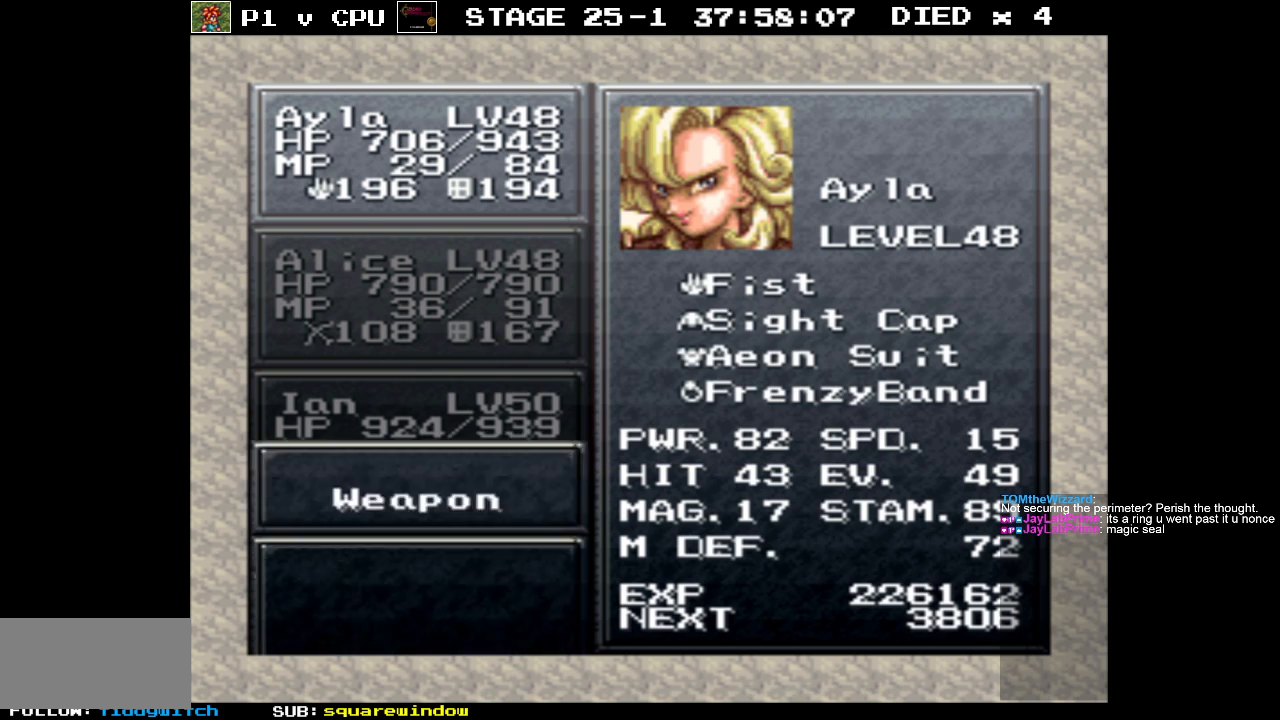
{"buttons": [], "events": [[367, "DPAD_DOWN", "down"], [467, "DPAD_DOWN", "up"]]}
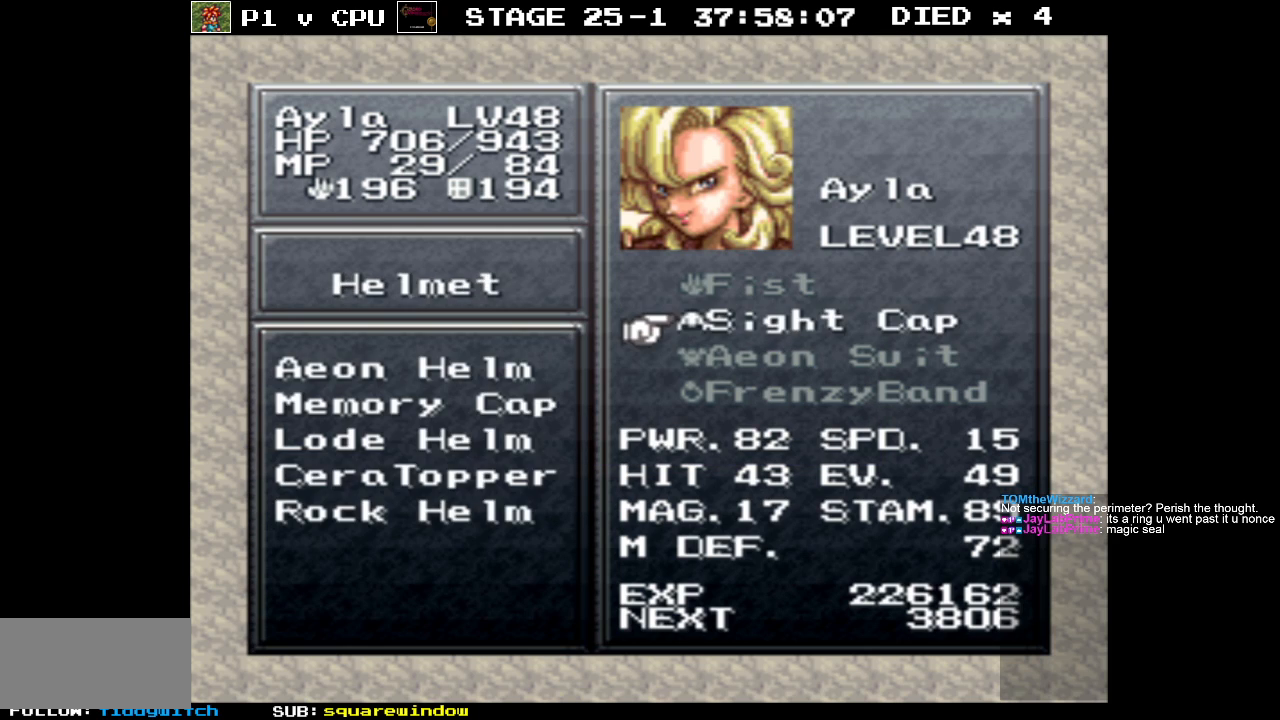
{"buttons": [], "events": [[100, "DPAD_DOWN", "down"], [200, "DPAD_DOWN", "up"], [400, "DPAD_DOWN", "down"], [500, "DPAD_DOWN", "up"]]}
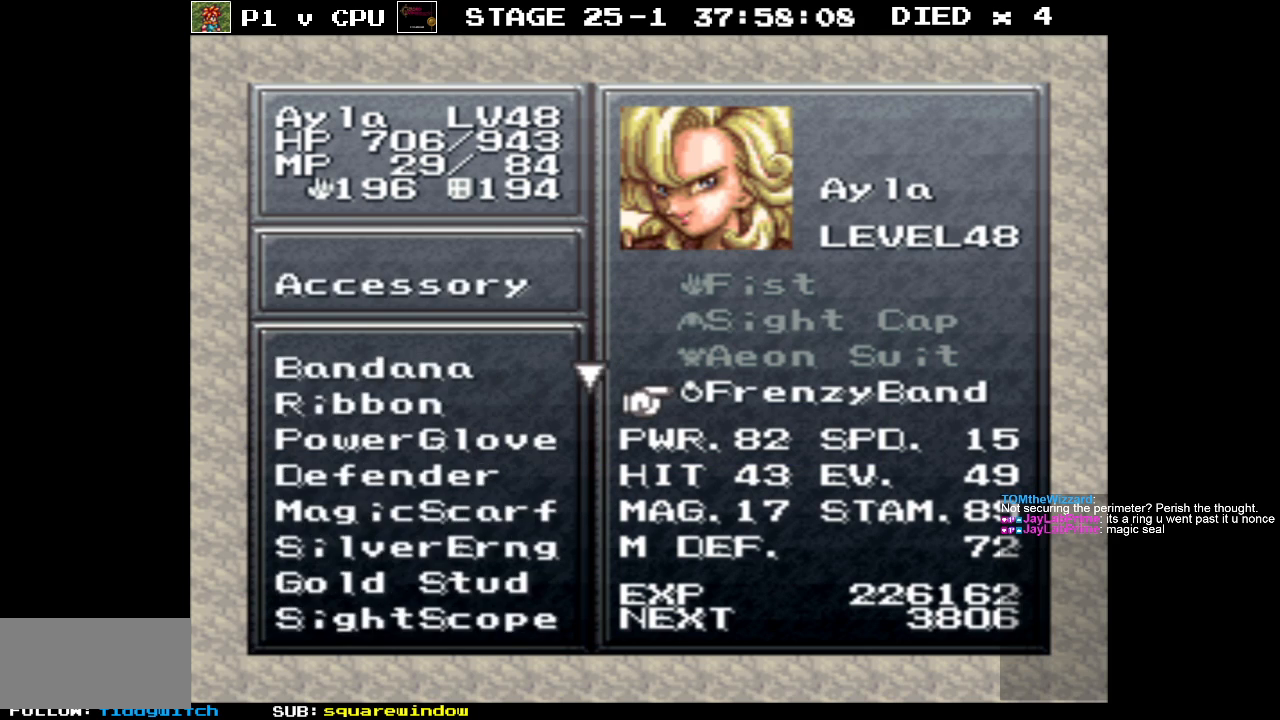
{"buttons": [], "events": [[100, "A", "down"], [167, "A", "up"]]}
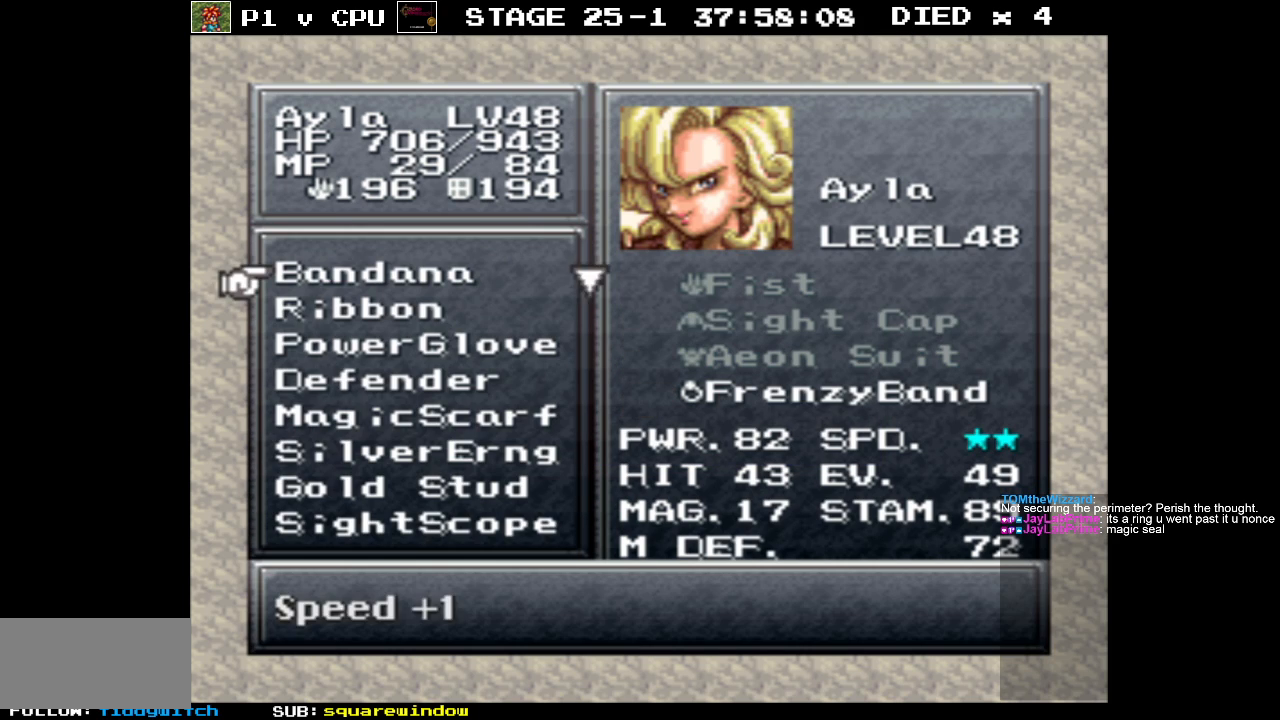
{"buttons": ["DPAD_DOWN"], "events": [[50, "DPAD_DOWN", "down"], [150, "DPAD_DOWN", "up"], [250, "DPAD_DOWN", "down"], [383, "DPAD_DOWN", "up"], [450, "DPAD_DOWN", "down"]]}
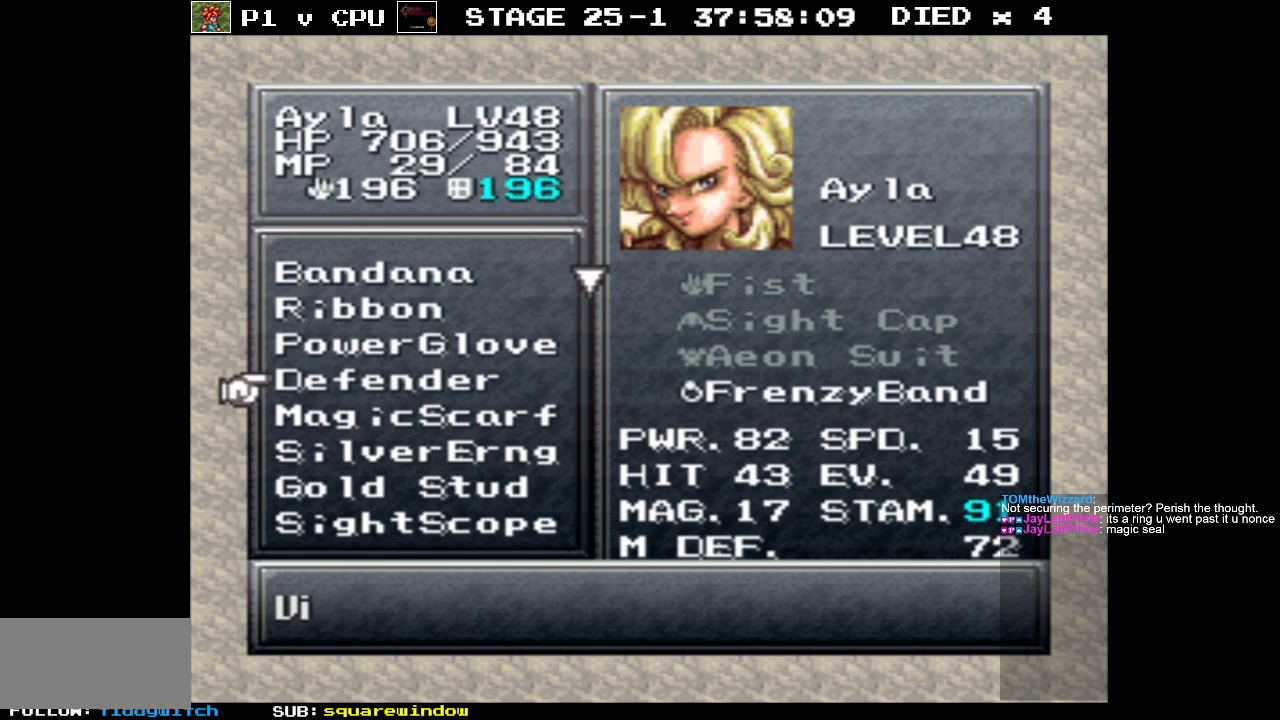
{"buttons": [], "events": [[83, "DPAD_DOWN", "up"], [167, "DPAD_DOWN", "down"], [283, "DPAD_DOWN", "up"]]}
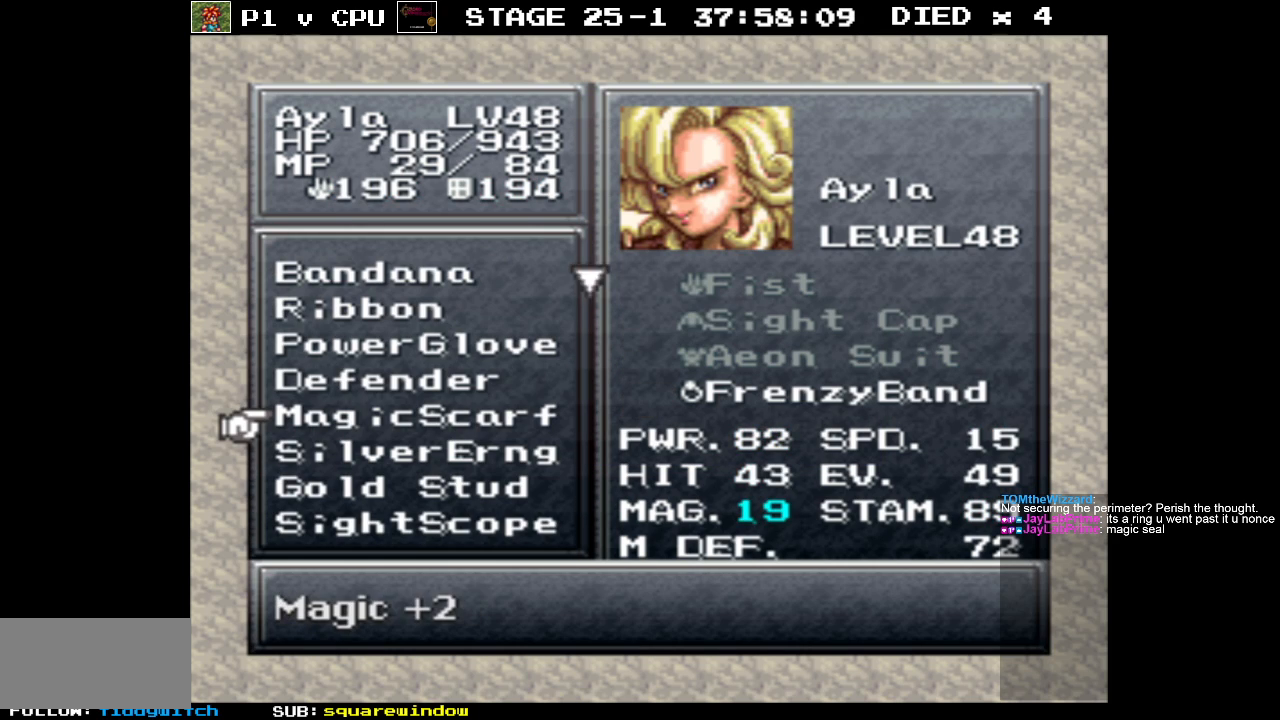
{"buttons": [], "events": [[233, "DPAD_DOWN", "down"], [333, "DPAD_DOWN", "up"]]}
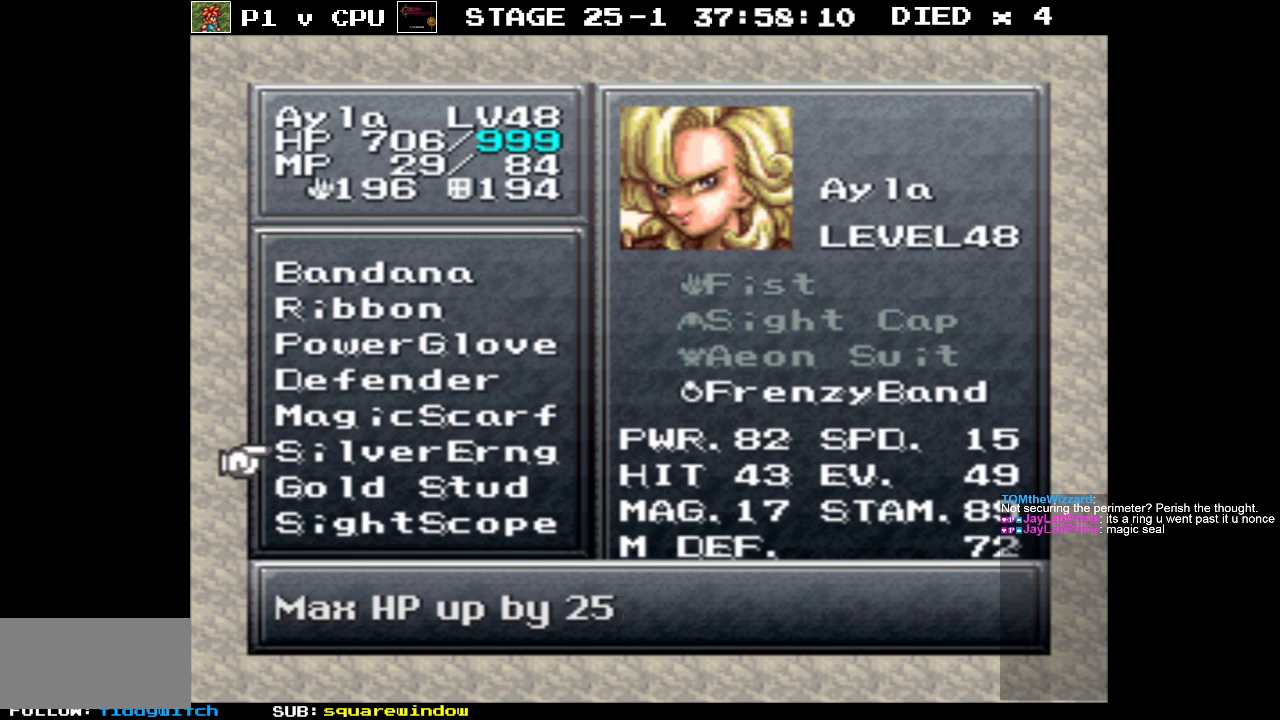
{"buttons": [], "events": [[283, "DPAD_DOWN", "down"], [367, "DPAD_DOWN", "up"]]}
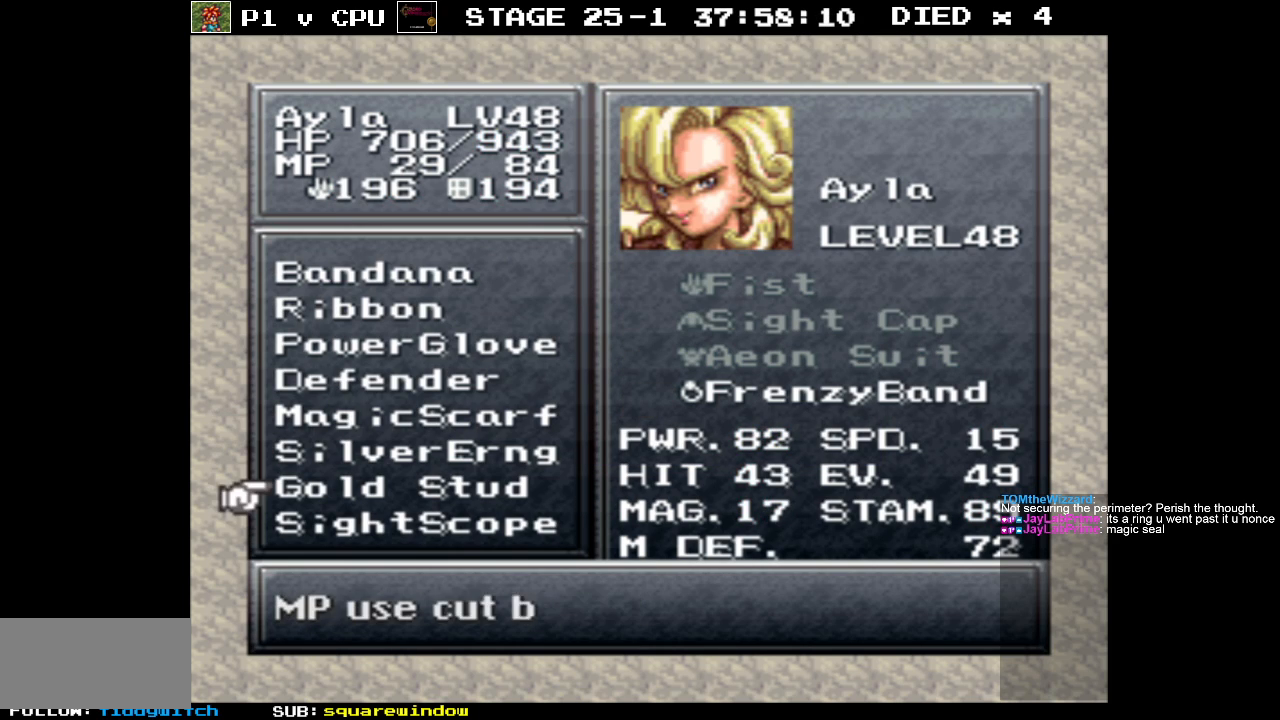
{"buttons": [], "events": [[50, "DPAD_DOWN", "down"], [150, "DPAD_DOWN", "up"], [300, "DPAD_DOWN", "down"], [400, "DPAD_DOWN", "up"]]}
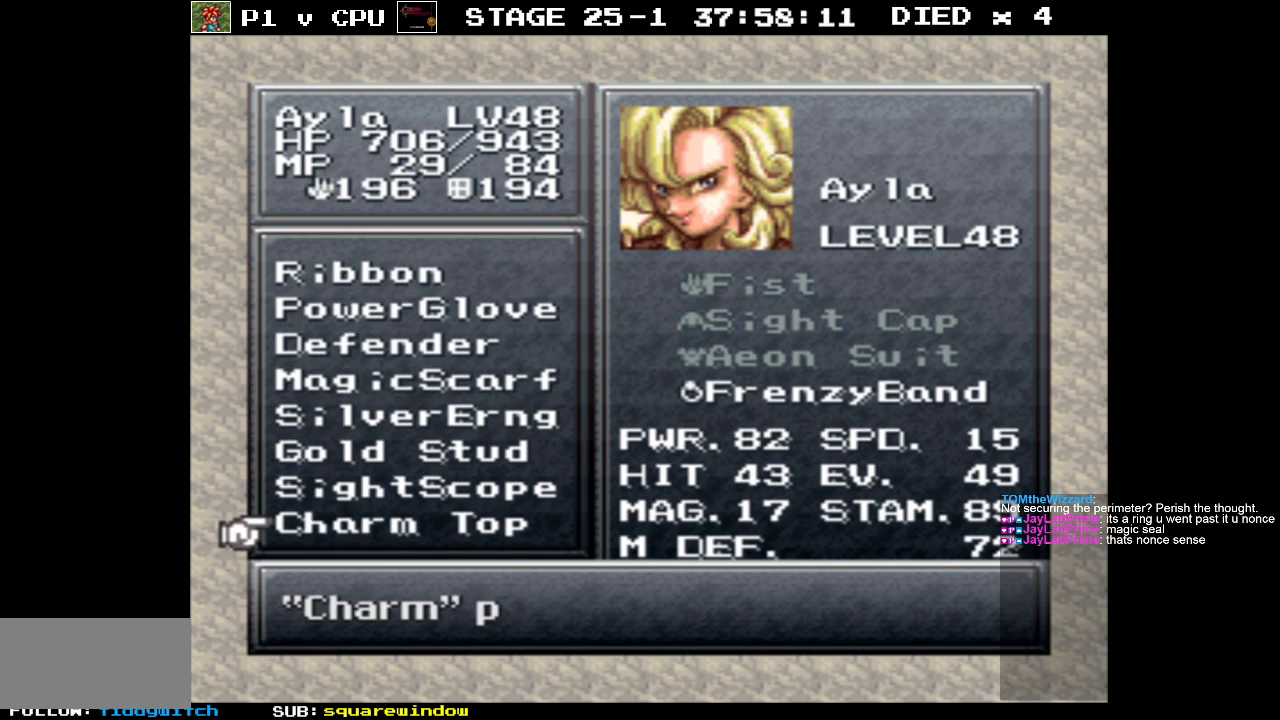
{"buttons": [], "events": [[233, "DPAD_DOWN", "down"], [350, "DPAD_DOWN", "up"]]}
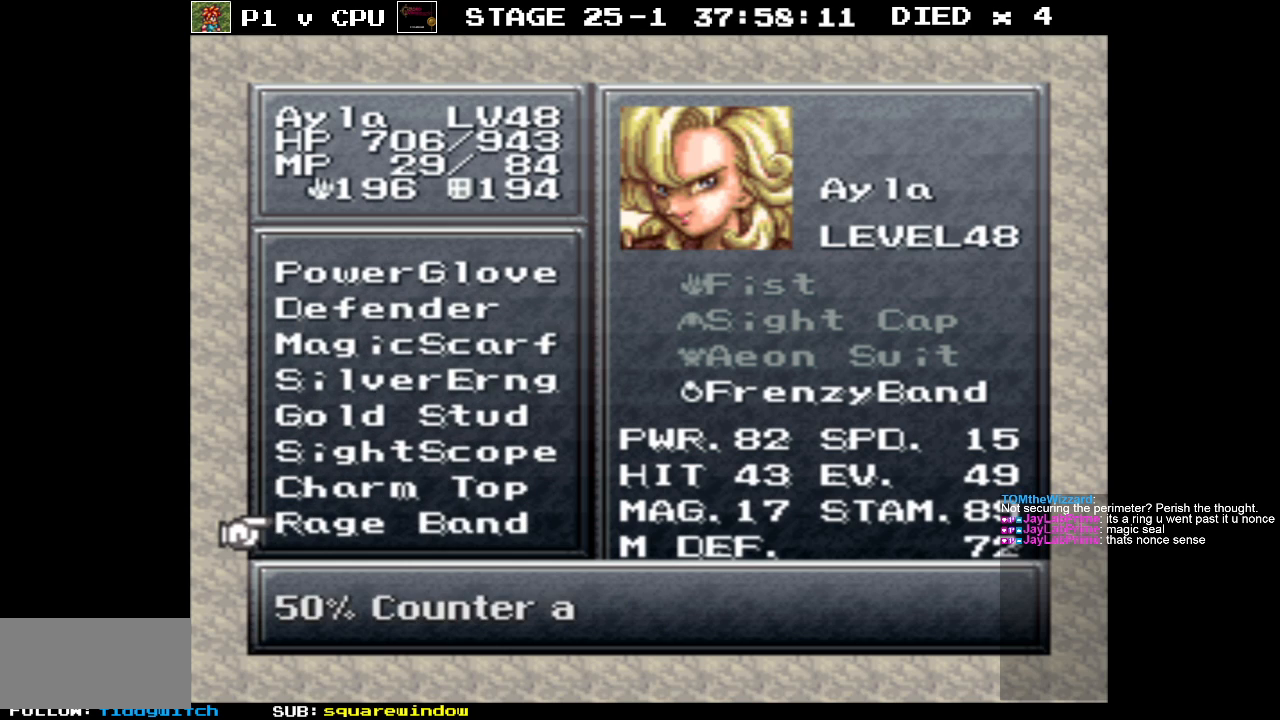
{"buttons": [], "events": []}
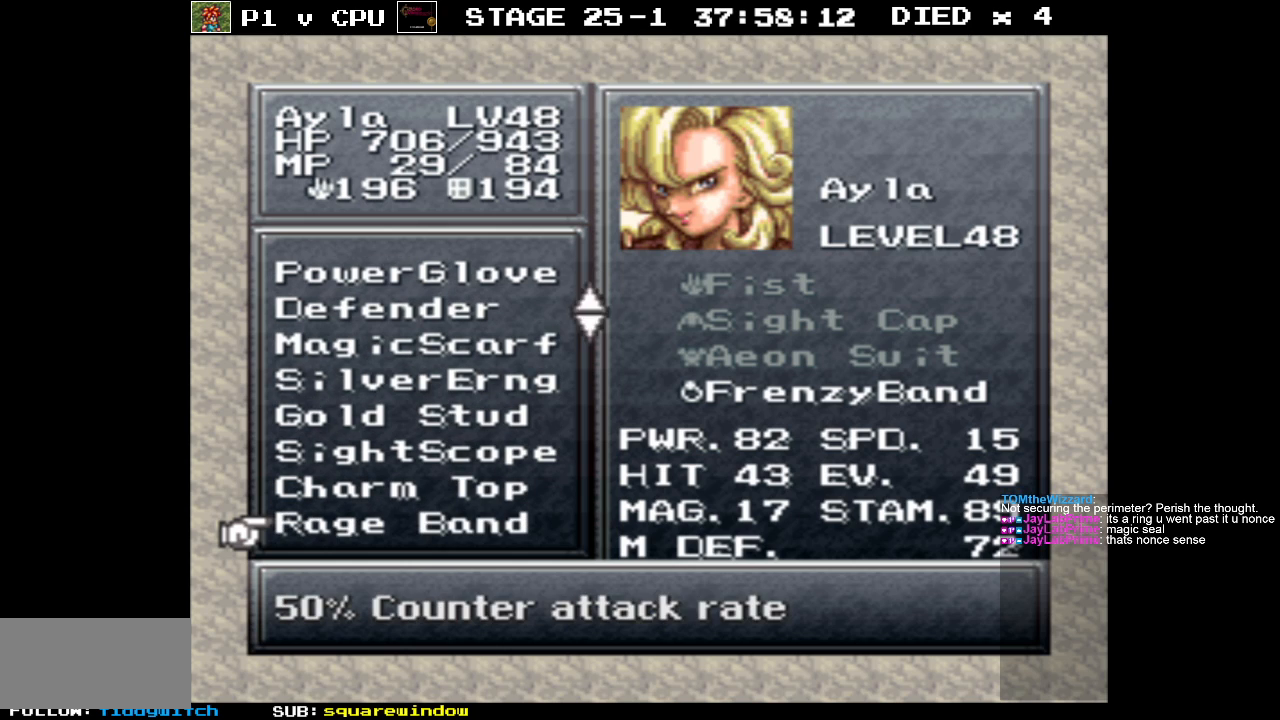
{"buttons": [], "events": [[183, "DPAD_DOWN", "down"], [333, "DPAD_DOWN", "up"]]}
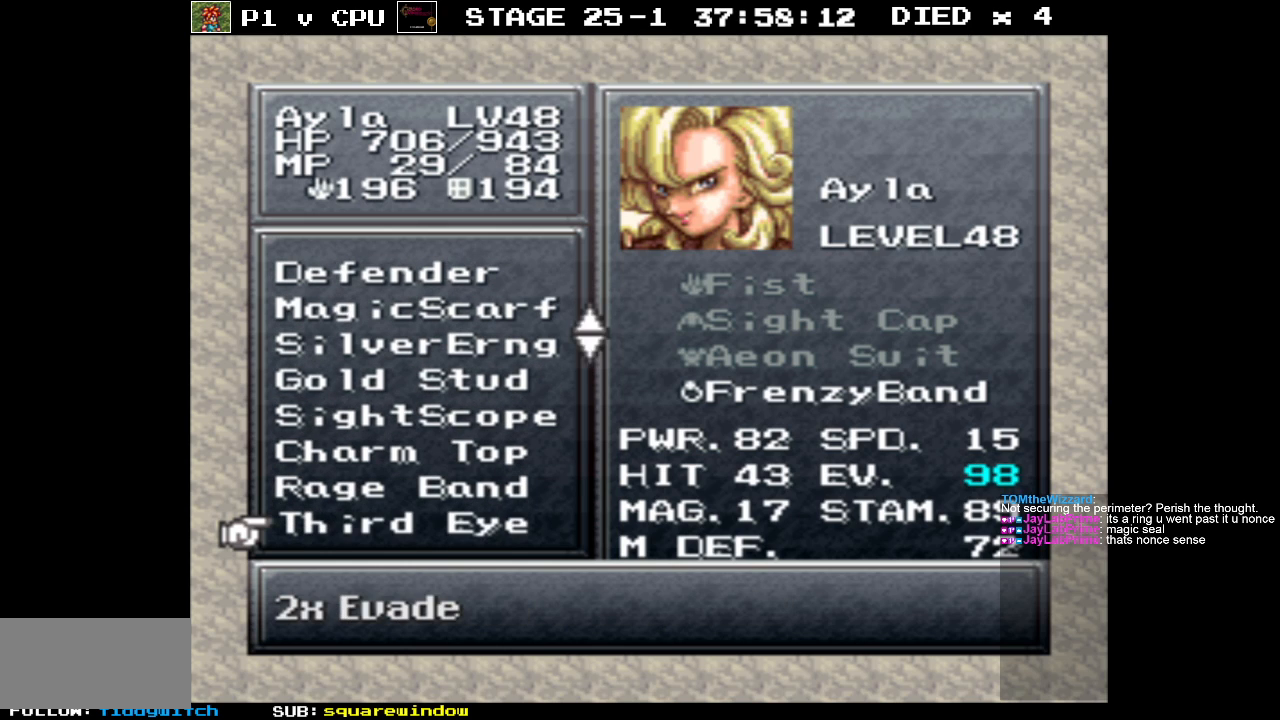
{"buttons": [], "events": [[133, "DPAD_DOWN", "down"], [233, "DPAD_DOWN", "up"]]}
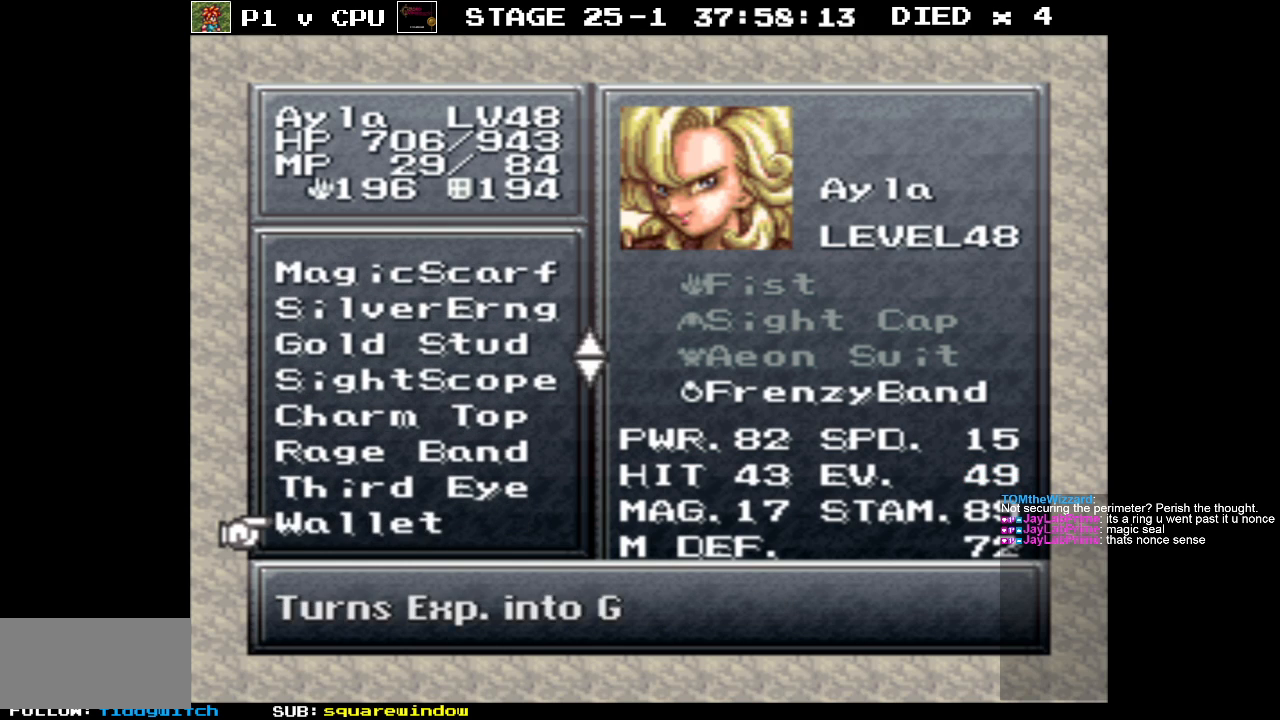
{"buttons": [], "events": [[17, "DPAD_DOWN", "down"], [150, "DPAD_DOWN", "up"], [333, "DPAD_DOWN", "down"], [467, "DPAD_DOWN", "up"]]}
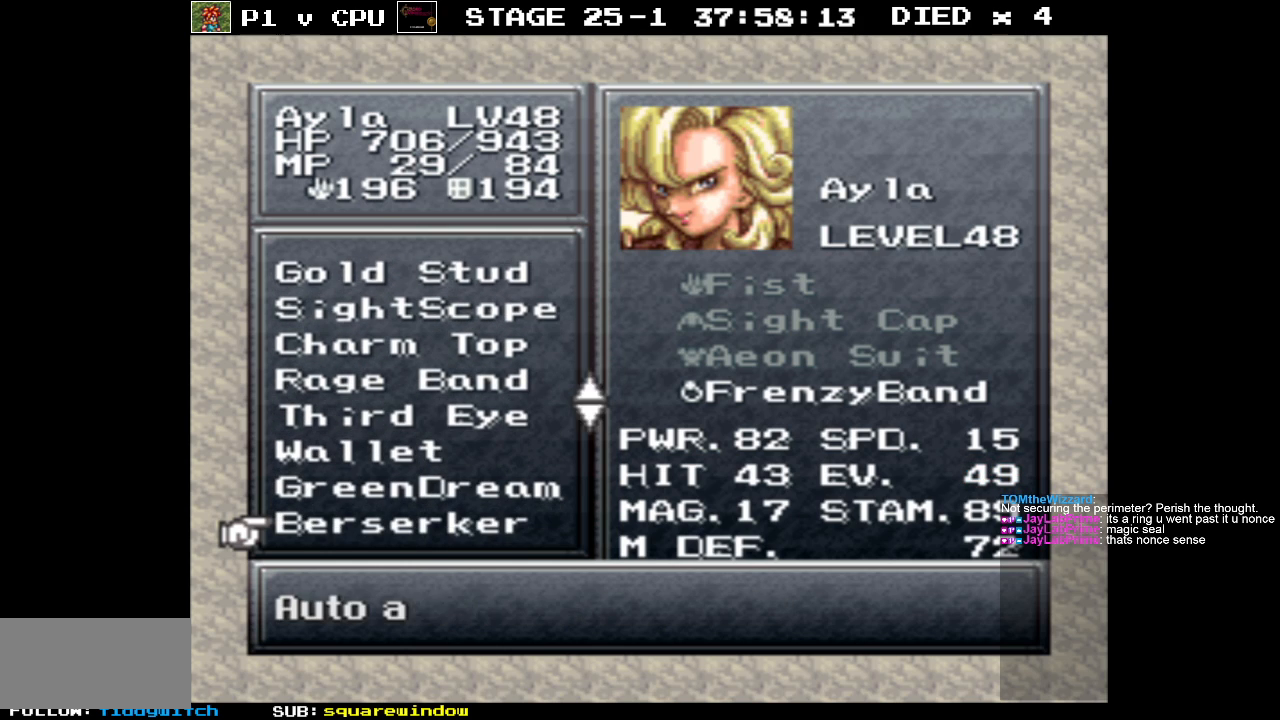
{"buttons": [], "events": [[117, "DPAD_DOWN", "down"], [250, "DPAD_DOWN", "up"], [383, "DPAD_DOWN", "down"], [500, "DPAD_DOWN", "up"]]}
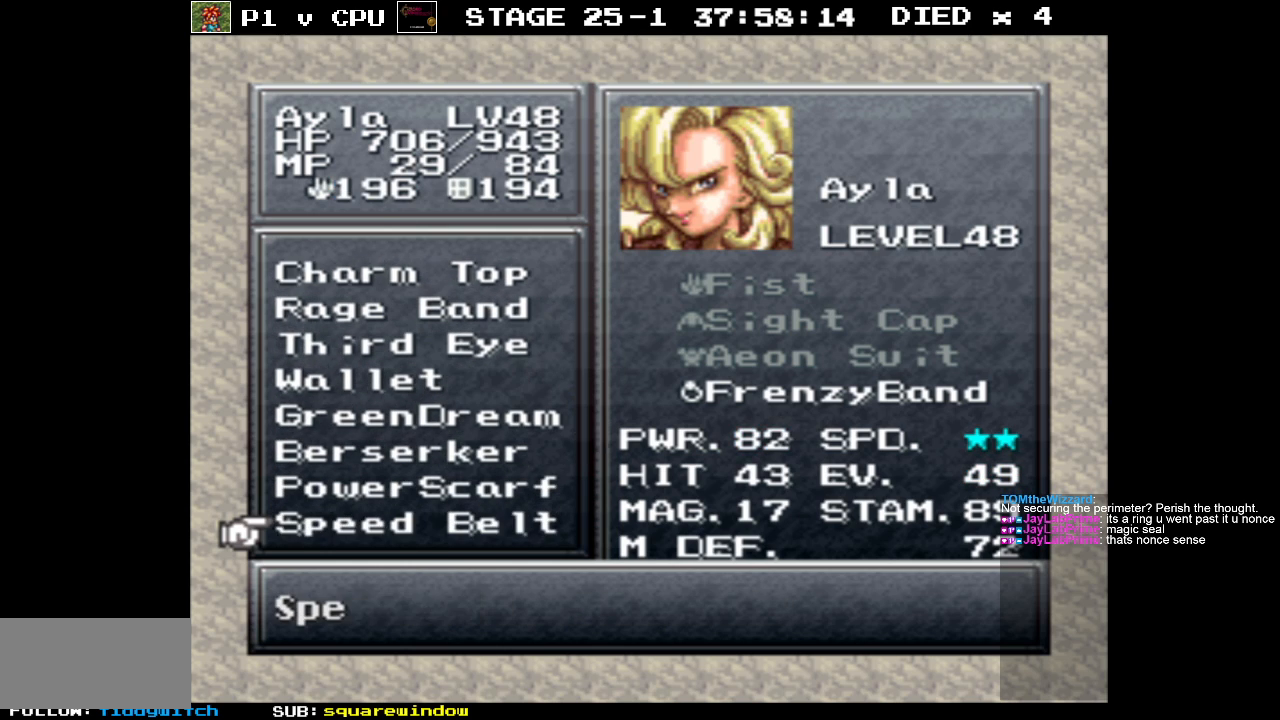
{"buttons": ["DPAD_DOWN"], "events": [[150, "DPAD_DOWN", "down"], [300, "DPAD_DOWN", "up"], [400, "DPAD_DOWN", "down"]]}
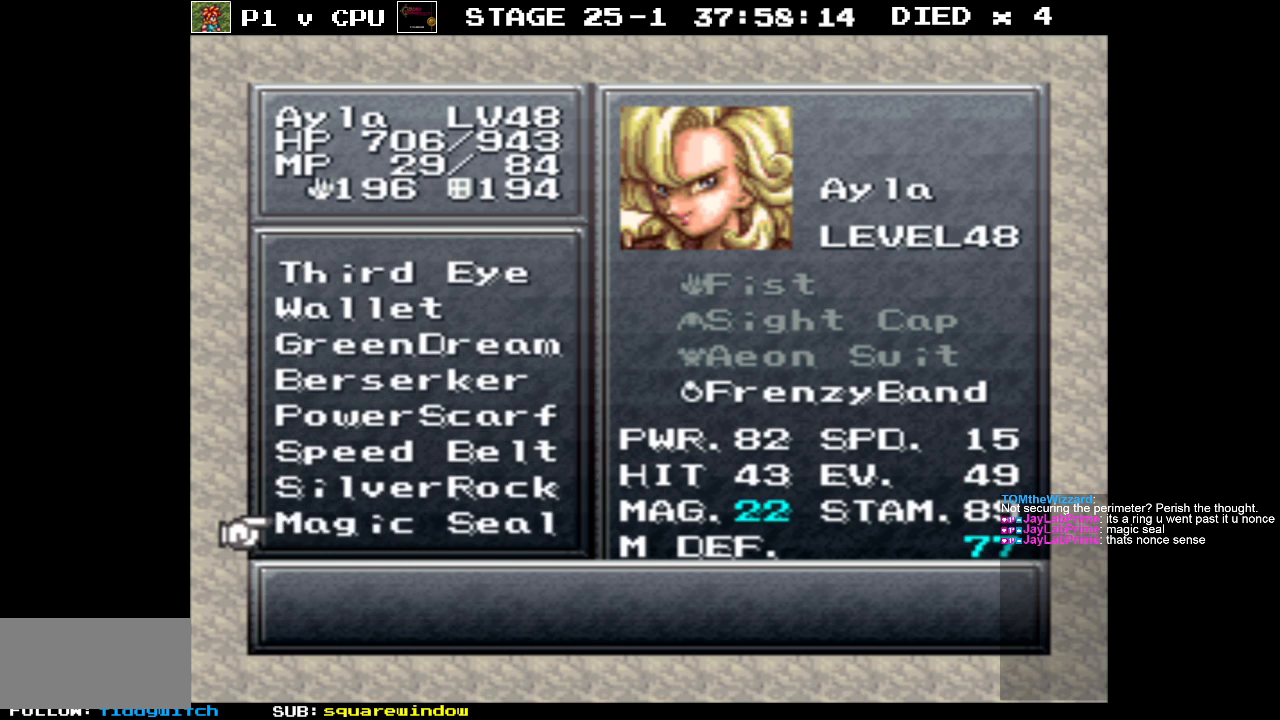
{"buttons": [], "events": [[17, "DPAD_DOWN", "up"], [117, "DPAD_DOWN", "down"], [217, "DPAD_DOWN", "up"], [333, "DPAD_DOWN", "down"], [450, "DPAD_DOWN", "up"]]}
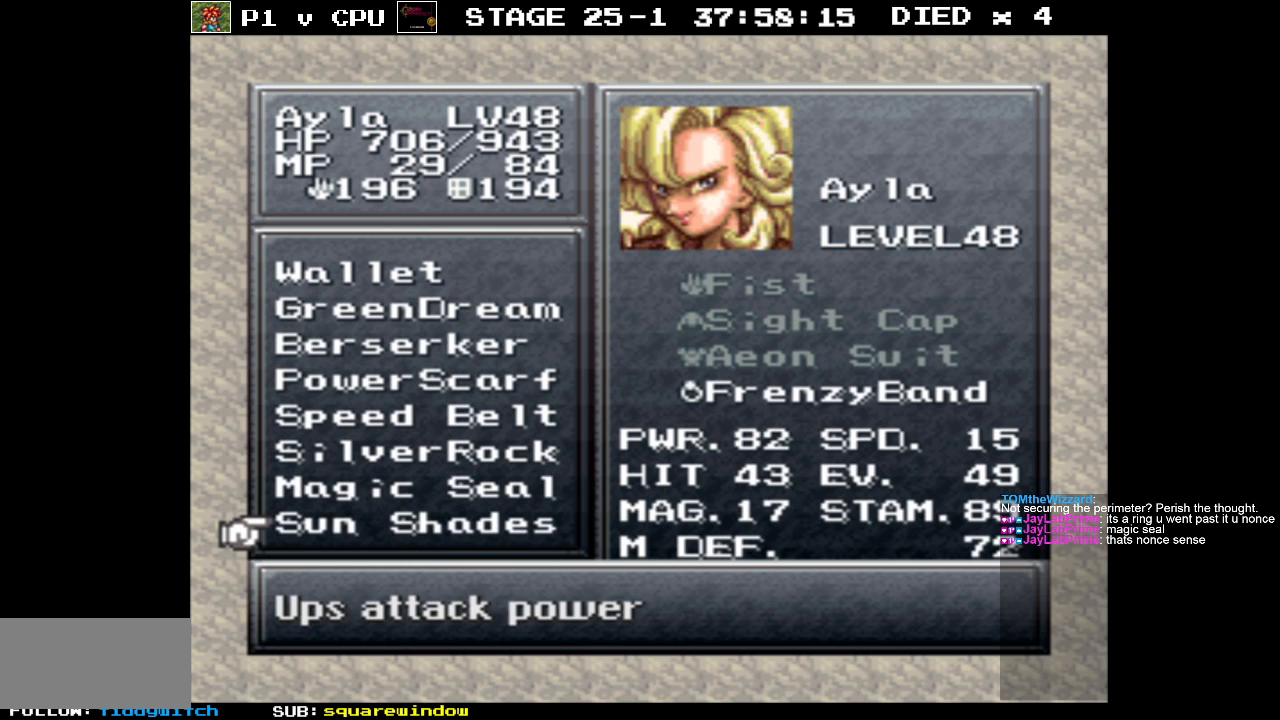
{"buttons": [], "events": [[67, "DPAD_DOWN", "down"], [200, "DPAD_DOWN", "up"]]}
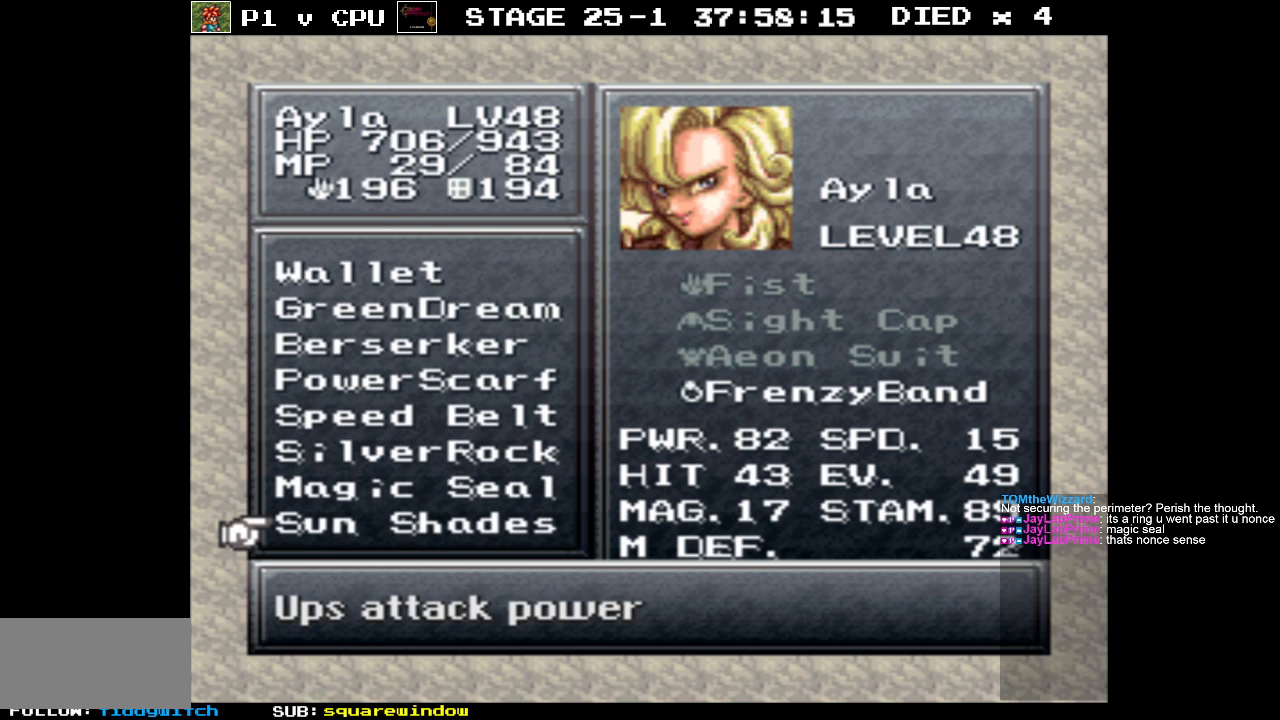
{"buttons": [], "events": []}
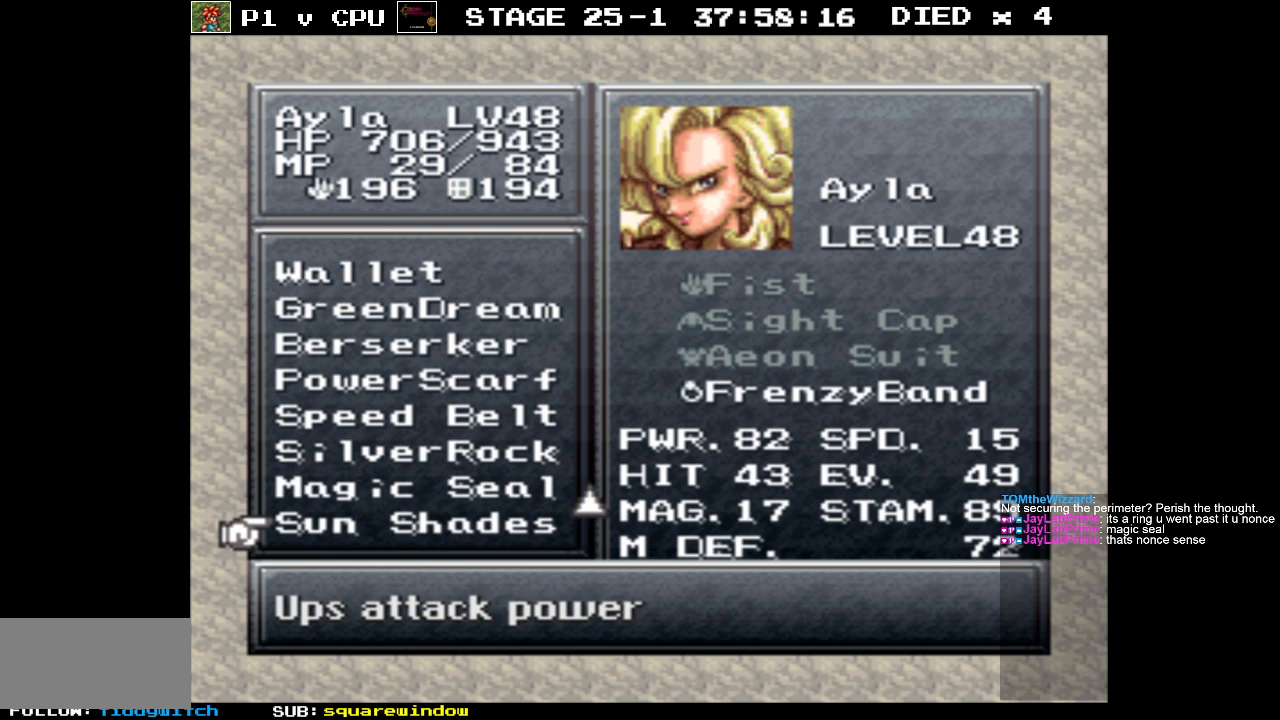
{"buttons": [], "events": []}
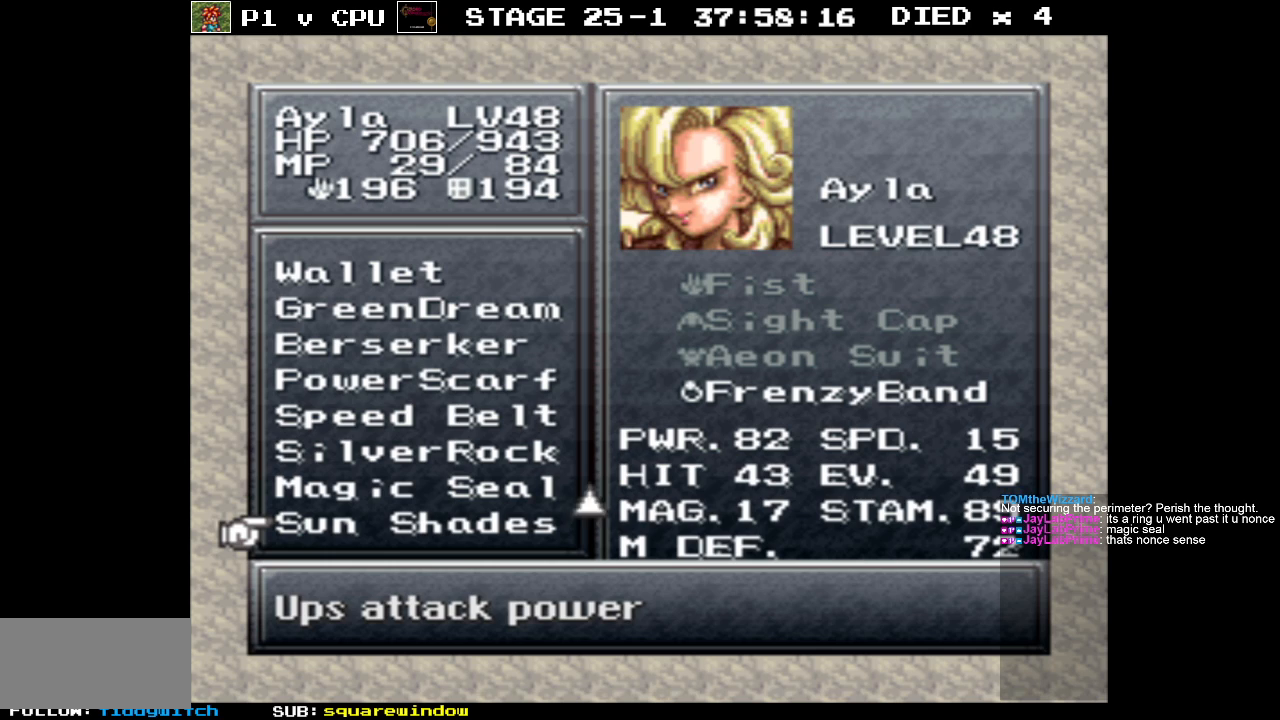
{"buttons": [], "events": []}
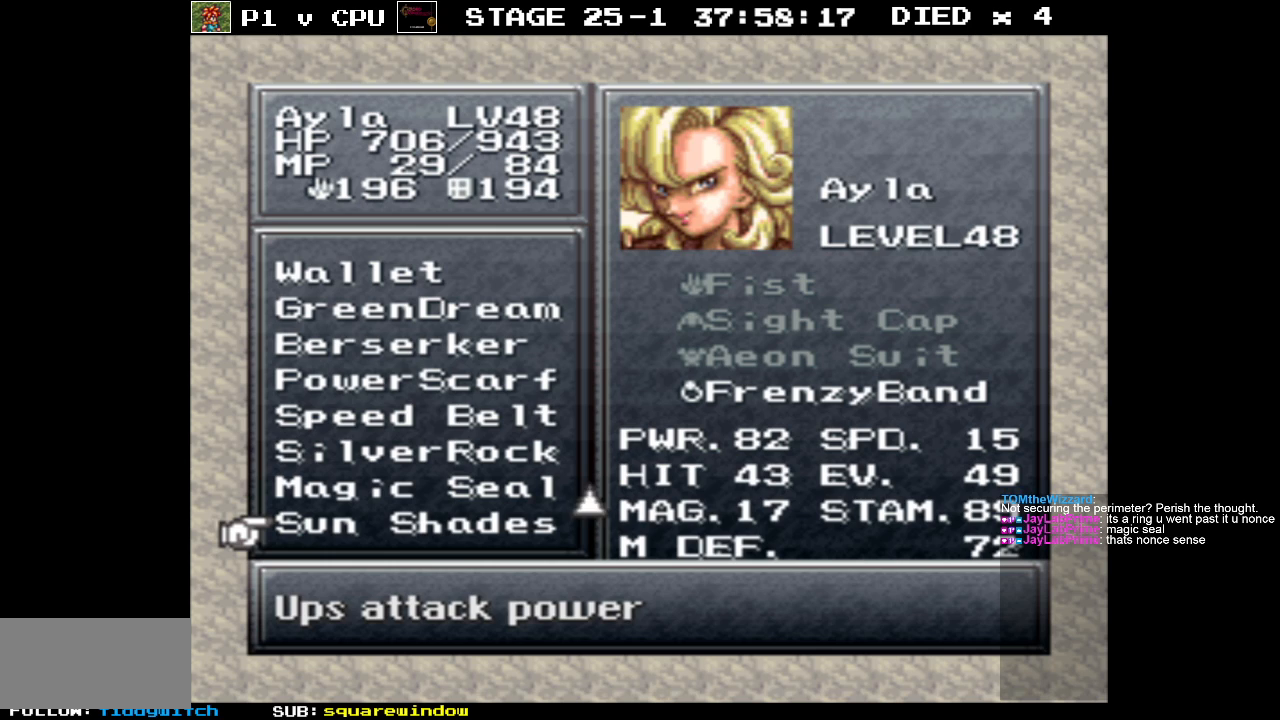
{"buttons": [], "events": []}
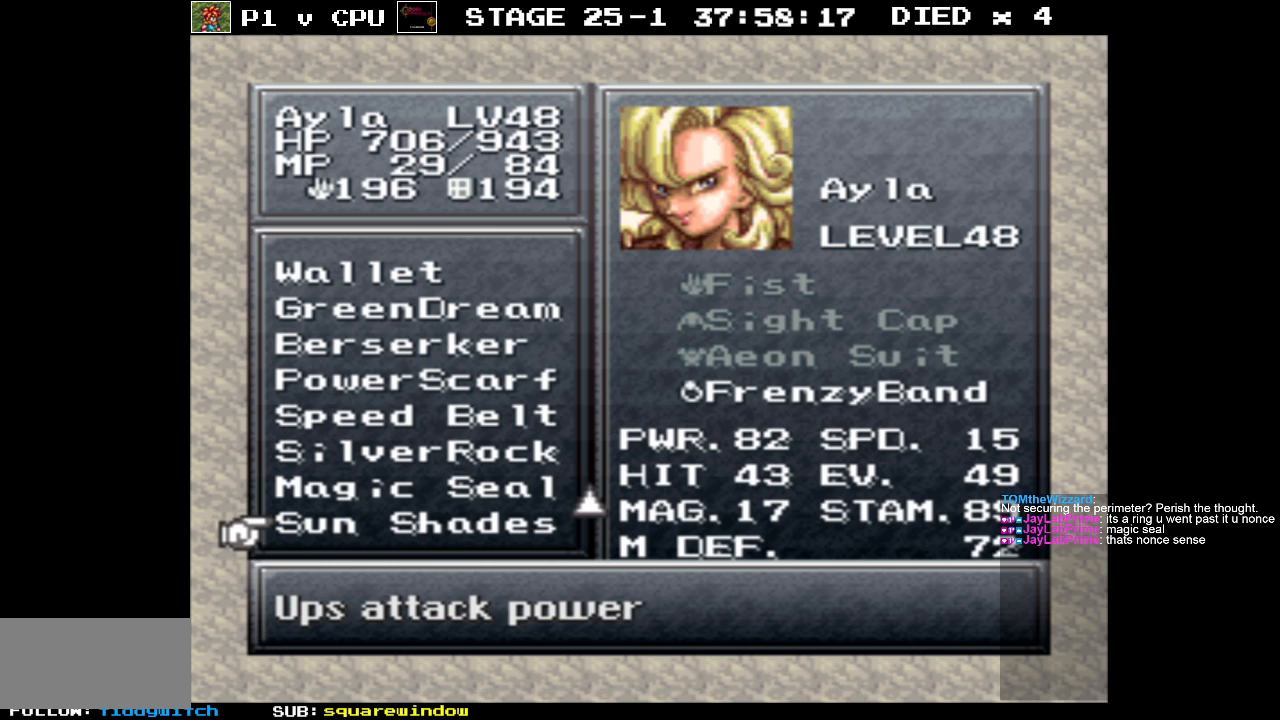
{"buttons": ["DPAD_UP"], "events": [[133, "DPAD_UP", "down"]]}
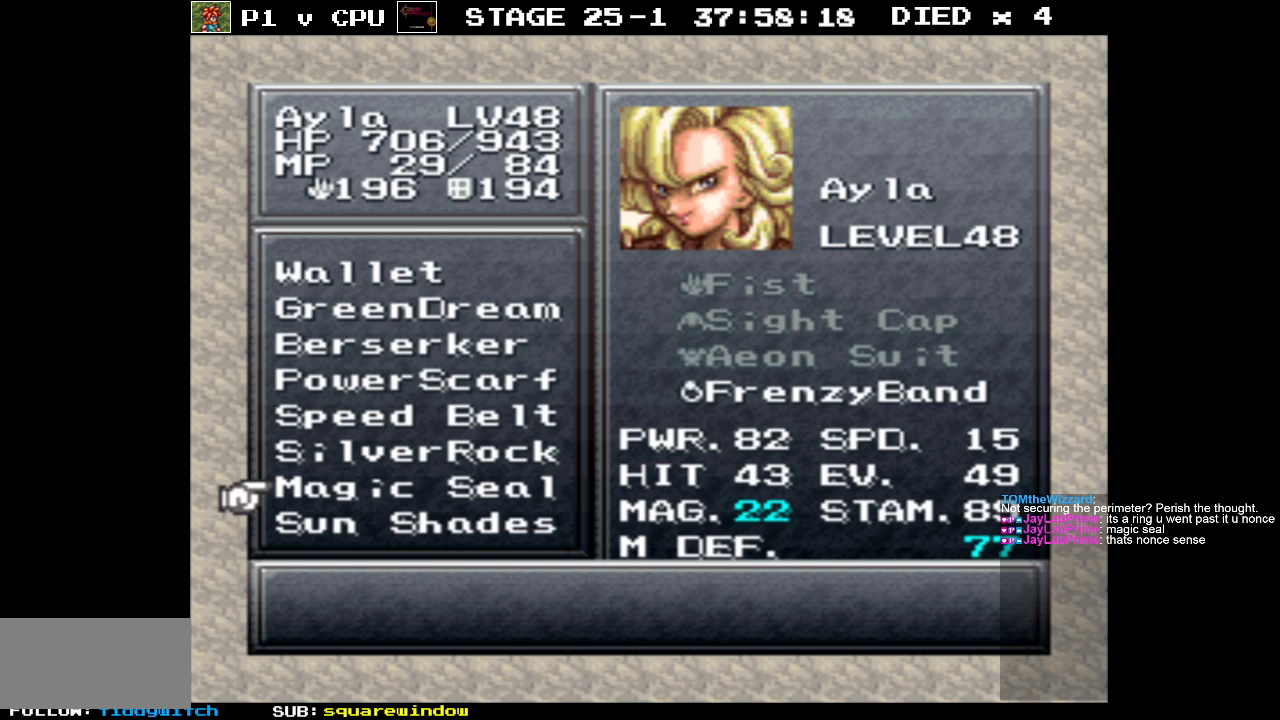
{"buttons": ["DPAD_UP"], "events": []}
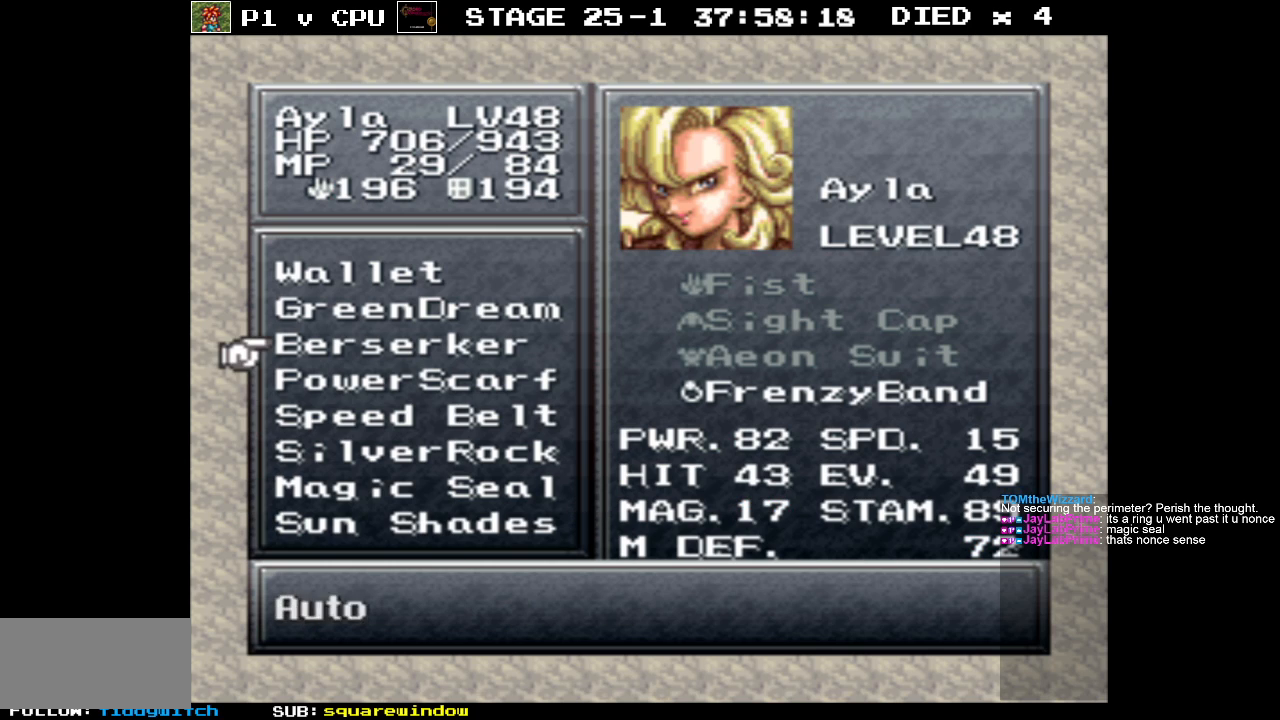
{"buttons": ["DPAD_UP"], "events": []}
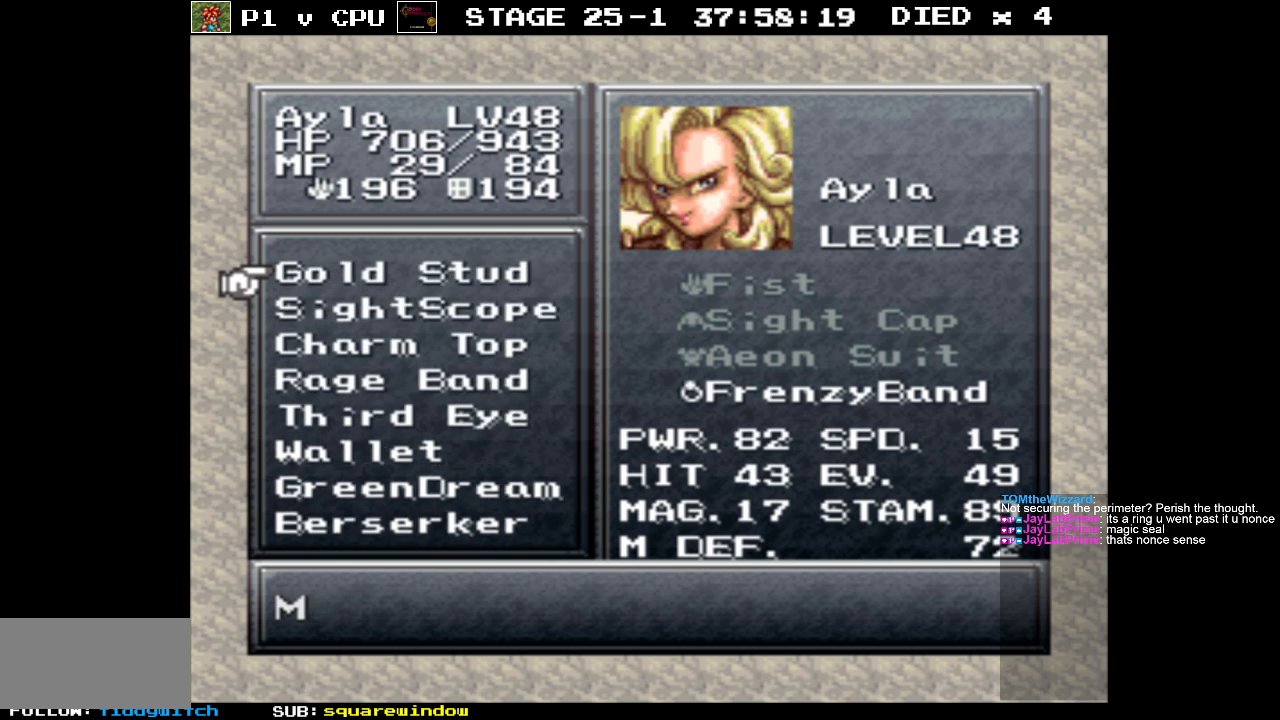
{"buttons": ["DPAD_UP"], "events": []}
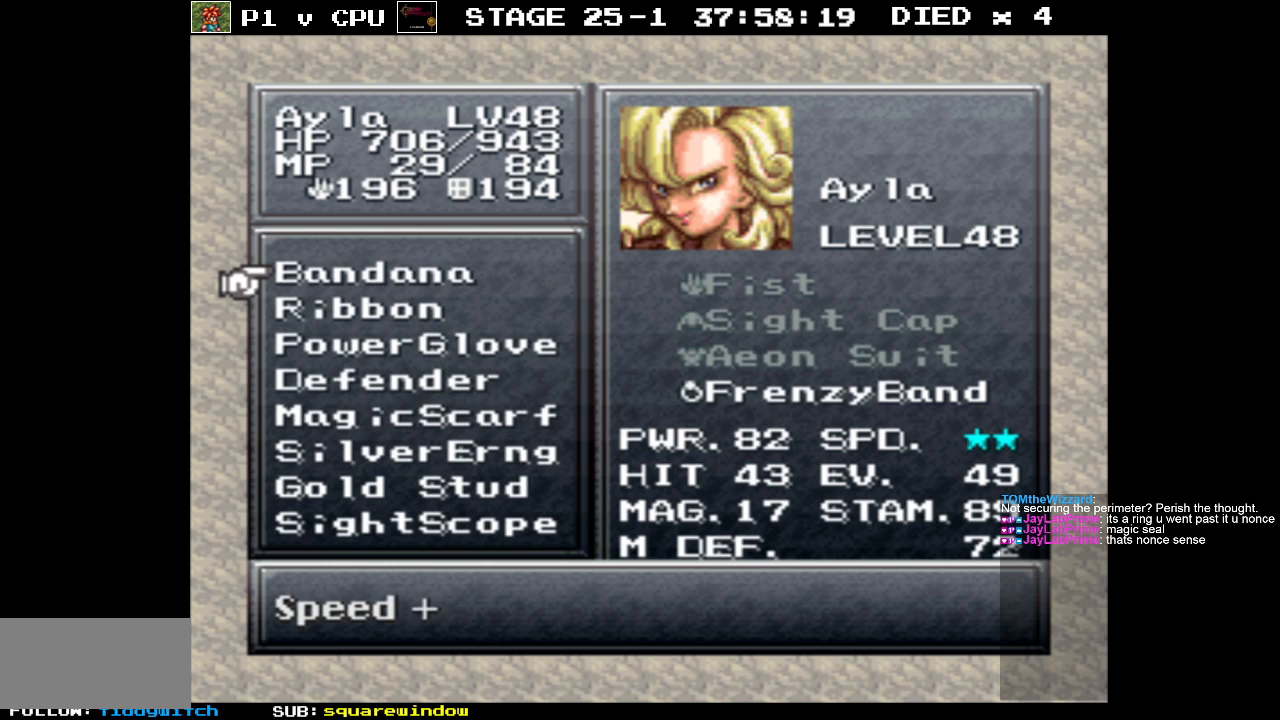
{"buttons": [], "events": [[267, "DPAD_UP", "up"]]}
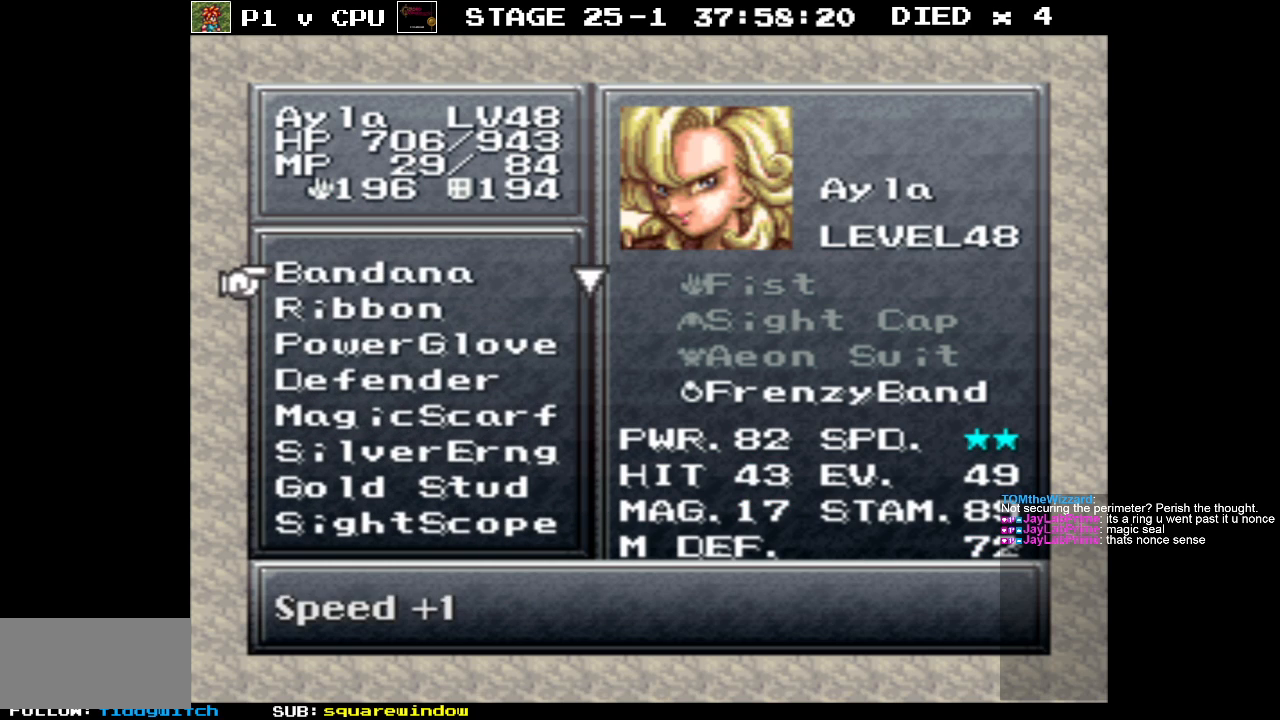
{"buttons": ["DPAD_DOWN"], "events": [[233, "DPAD_DOWN", "down"], [300, "DPAD_DOWN", "up"], [483, "DPAD_DOWN", "down"]]}
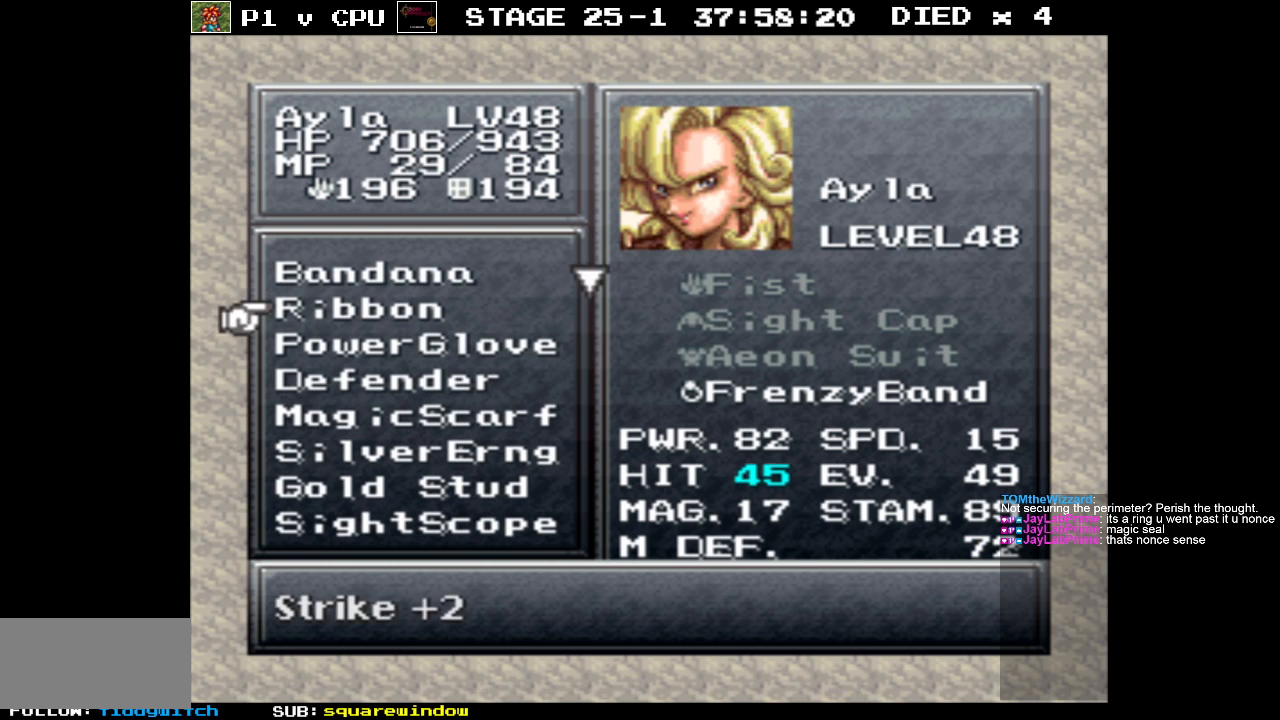
{"buttons": [], "events": [[50, "DPAD_DOWN", "up"], [183, "DPAD_DOWN", "down"], [283, "DPAD_DOWN", "up"], [400, "DPAD_DOWN", "down"], [500, "DPAD_DOWN", "up"]]}